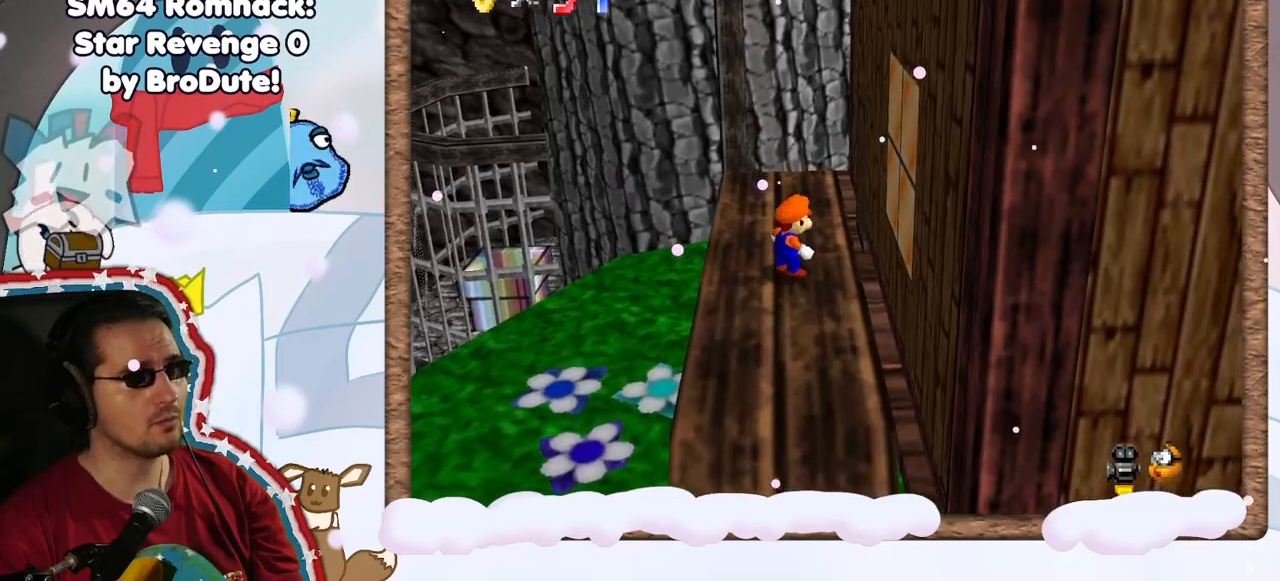
Gameplay with a controller (Nintendo layout); each line is a JSON object with the inputs held at the frame after it. "events" lists button and stick changes between this image and that frame as [ms after this image, input, new state], when the widget could be followed in between. Not read: A L3 R3.
{"buttons": [], "left_stick": "center", "events": [[167, "left_stick", "up"], [450, "left_stick", "center"]]}
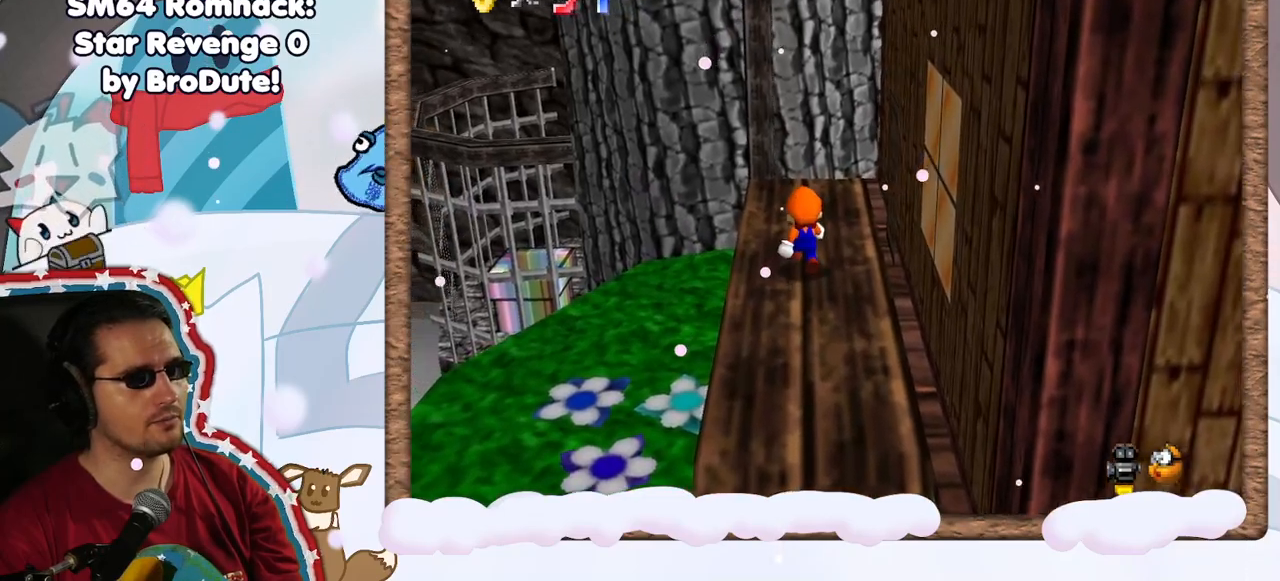
{"buttons": [], "left_stick": "up-left", "events": [[17, "C_LEFT", "down"], [133, "C_LEFT", "up"], [400, "left_stick", "up"], [450, "left_stick", "up-left"]]}
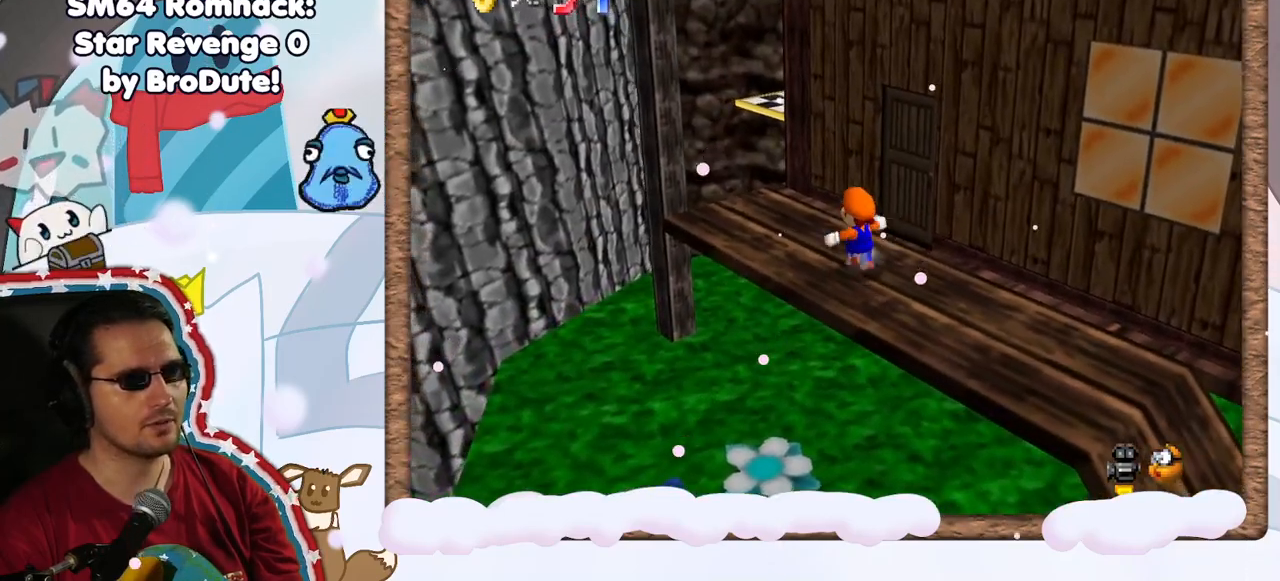
{"buttons": [], "left_stick": "left", "events": [[183, "C_LEFT", "down"], [183, "left_stick", "center"], [317, "C_LEFT", "up"], [350, "left_stick", "left"]]}
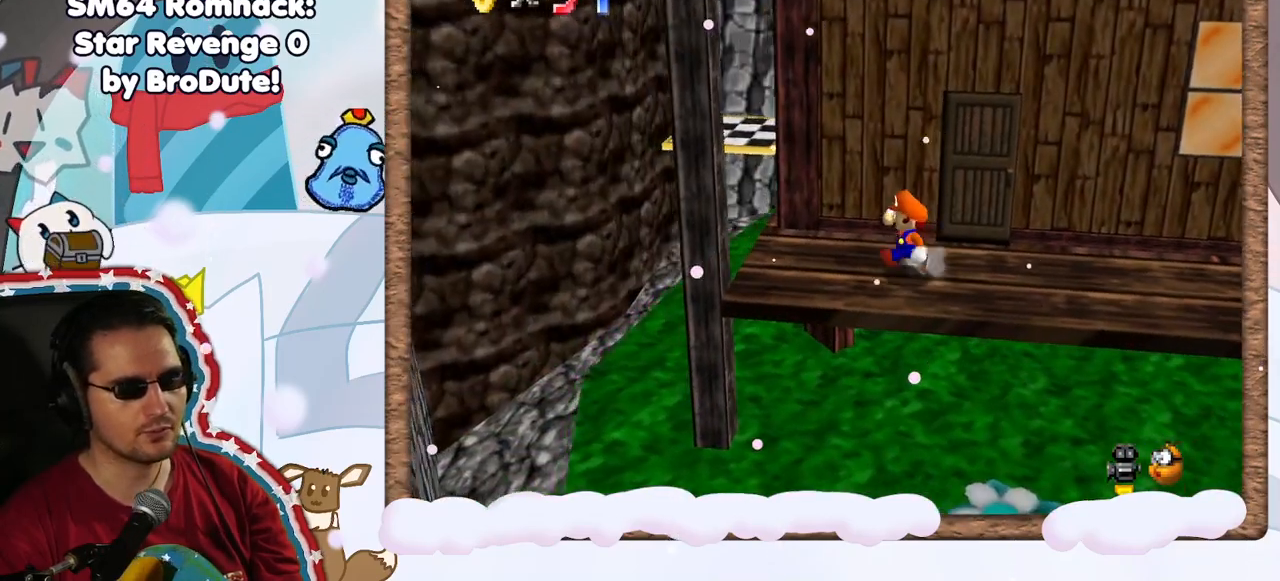
{"buttons": [], "left_stick": "up", "events": [[483, "left_stick", "up"]]}
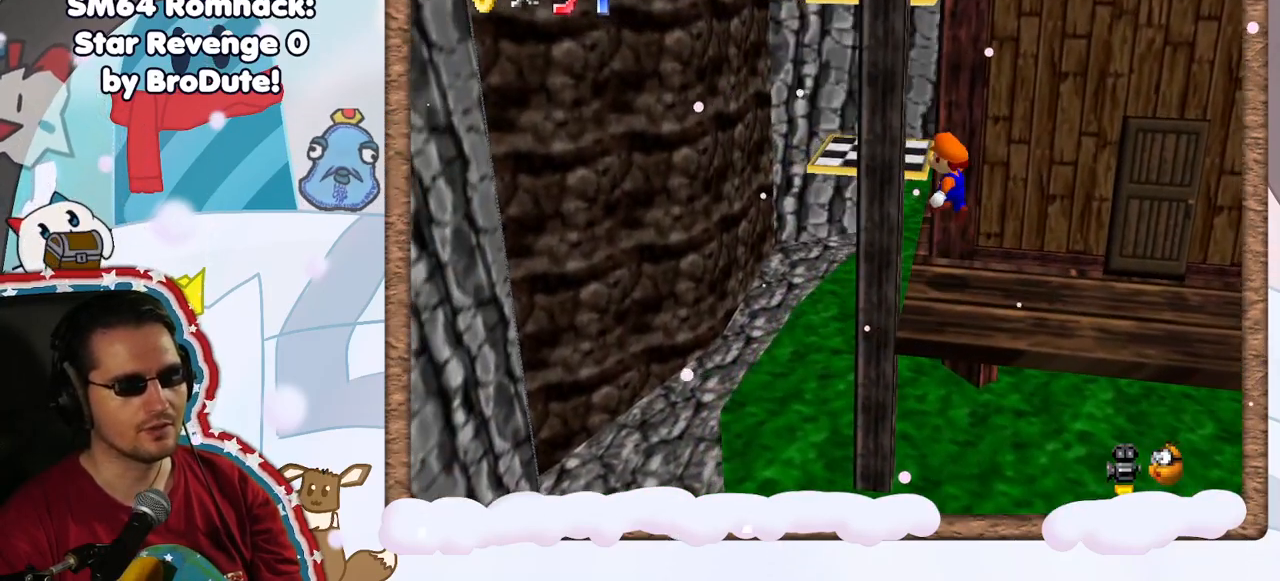
{"buttons": [], "left_stick": "up", "events": [[67, "left_stick", "up-right"], [183, "left_stick", "right"], [367, "left_stick", "up-right"], [467, "left_stick", "up"]]}
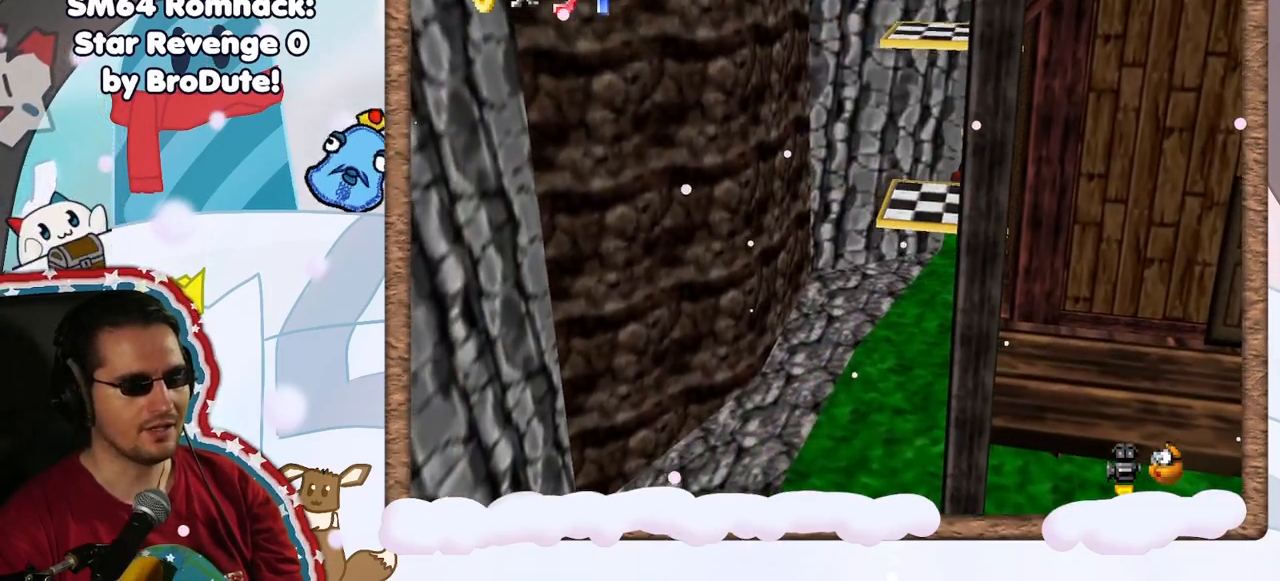
{"buttons": [], "left_stick": "center", "events": [[133, "left_stick", "center"]]}
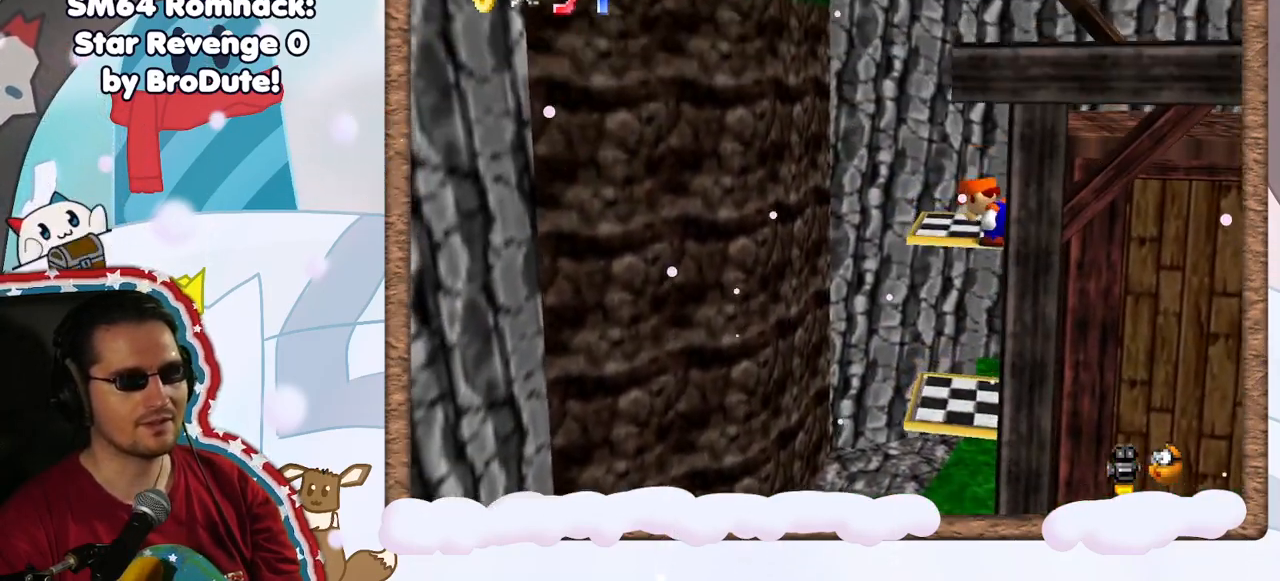
{"buttons": [], "left_stick": "center", "events": [[50, "left_stick", "up"], [100, "B", "down"], [233, "left_stick", "center"], [350, "B", "up"]]}
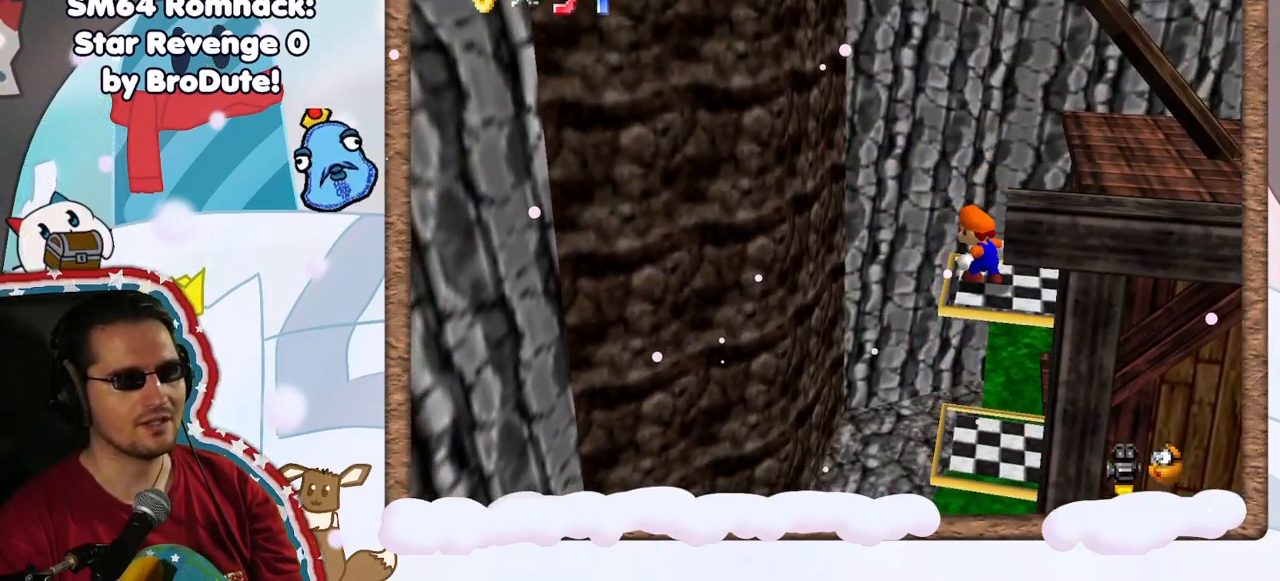
{"buttons": [], "left_stick": "center", "events": [[117, "left_stick", "right"], [267, "left_stick", "center"]]}
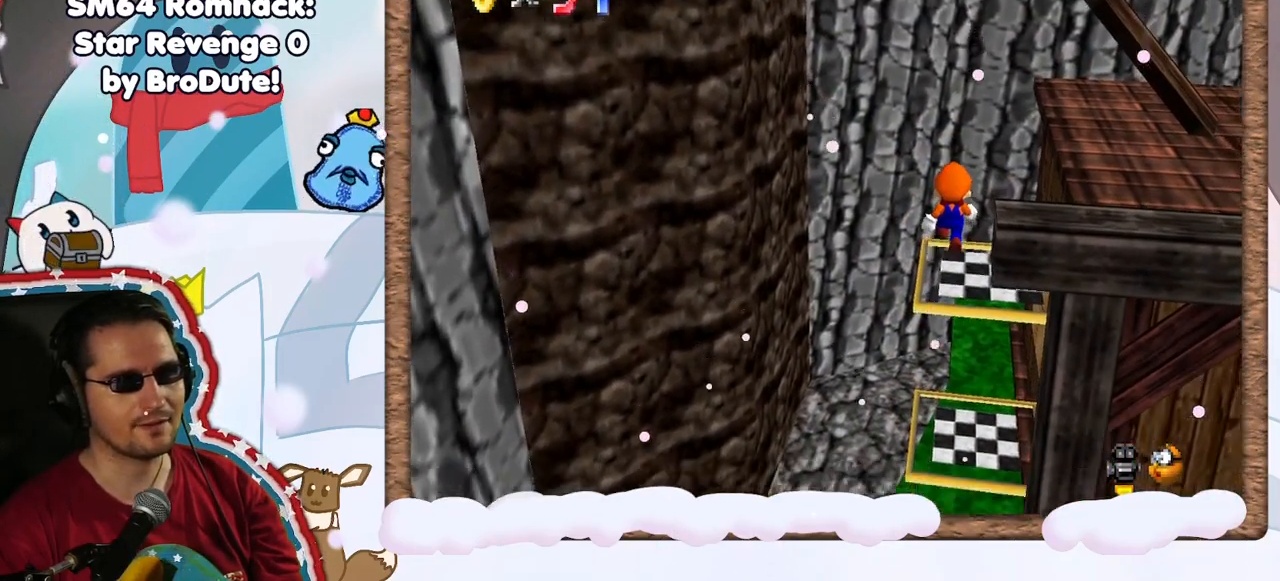
{"buttons": [], "left_stick": "down", "events": [[83, "left_stick", "down-right"], [383, "left_stick", "down"]]}
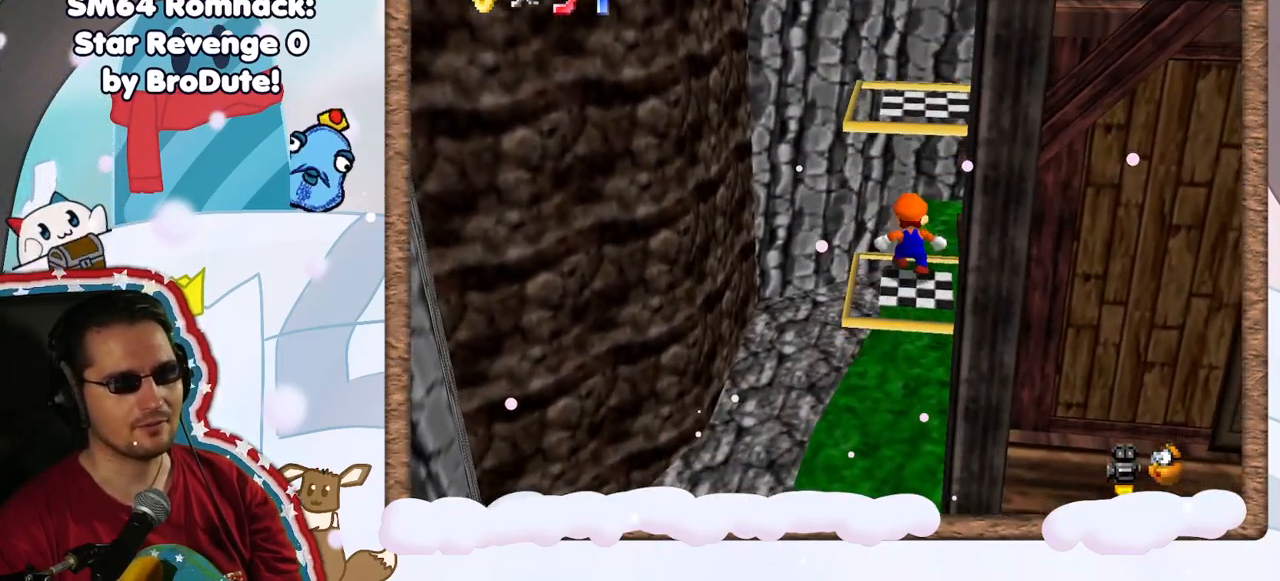
{"buttons": [], "left_stick": "center", "events": [[100, "left_stick", "center"], [267, "left_stick", "right"], [400, "left_stick", "up"], [450, "left_stick", "center"]]}
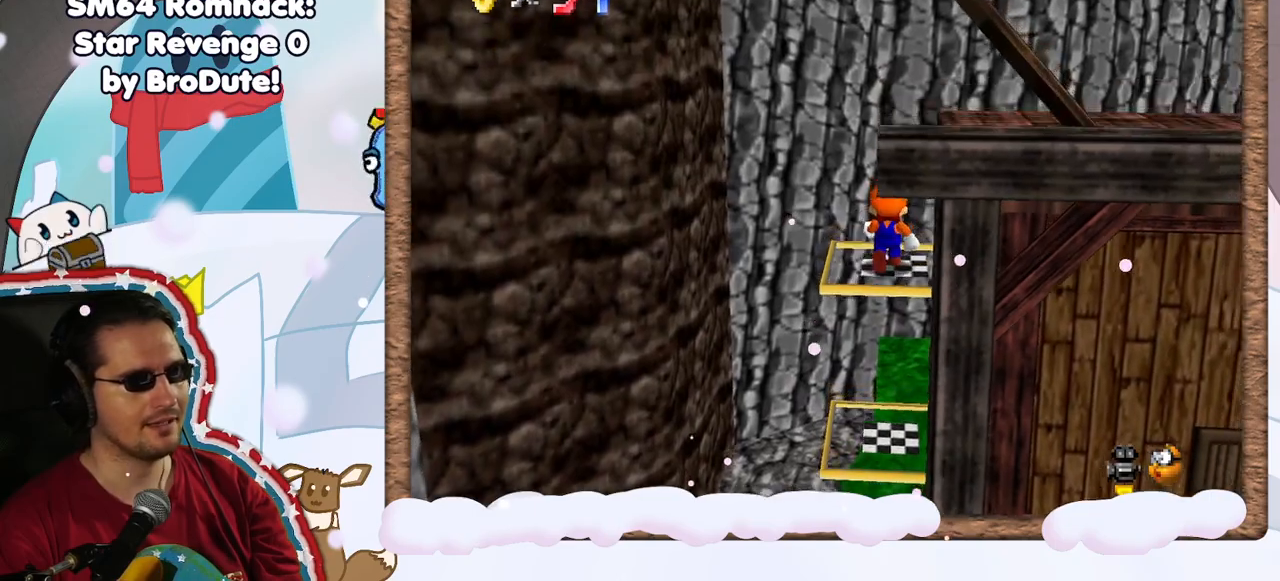
{"buttons": [], "left_stick": "right", "events": [[283, "left_stick", "right"]]}
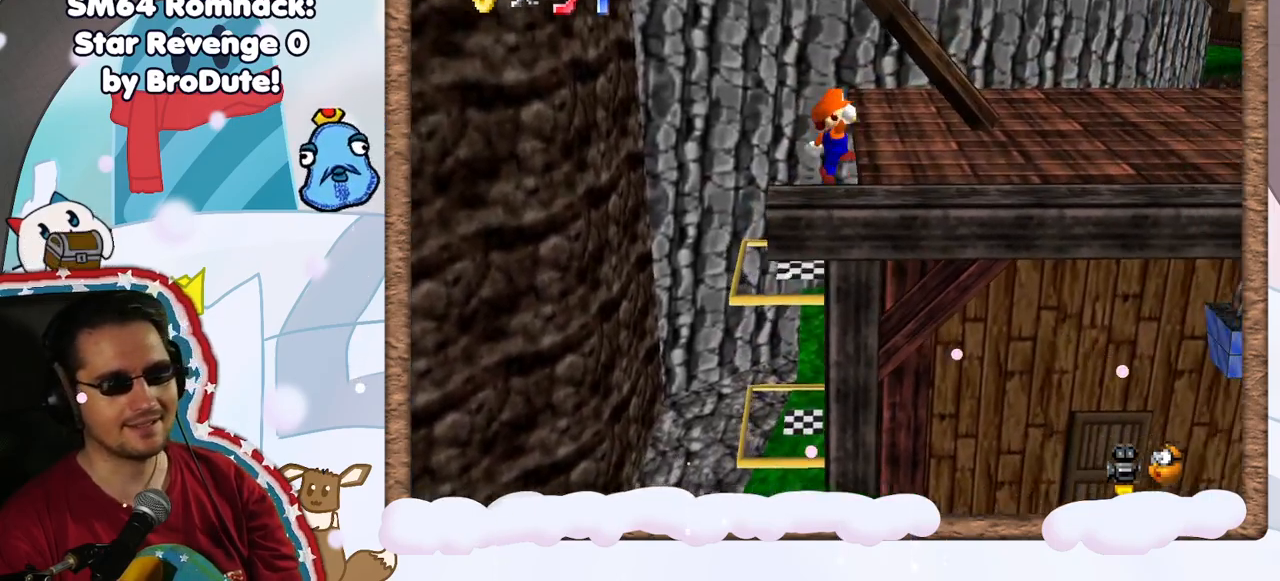
{"buttons": [], "left_stick": "right", "events": []}
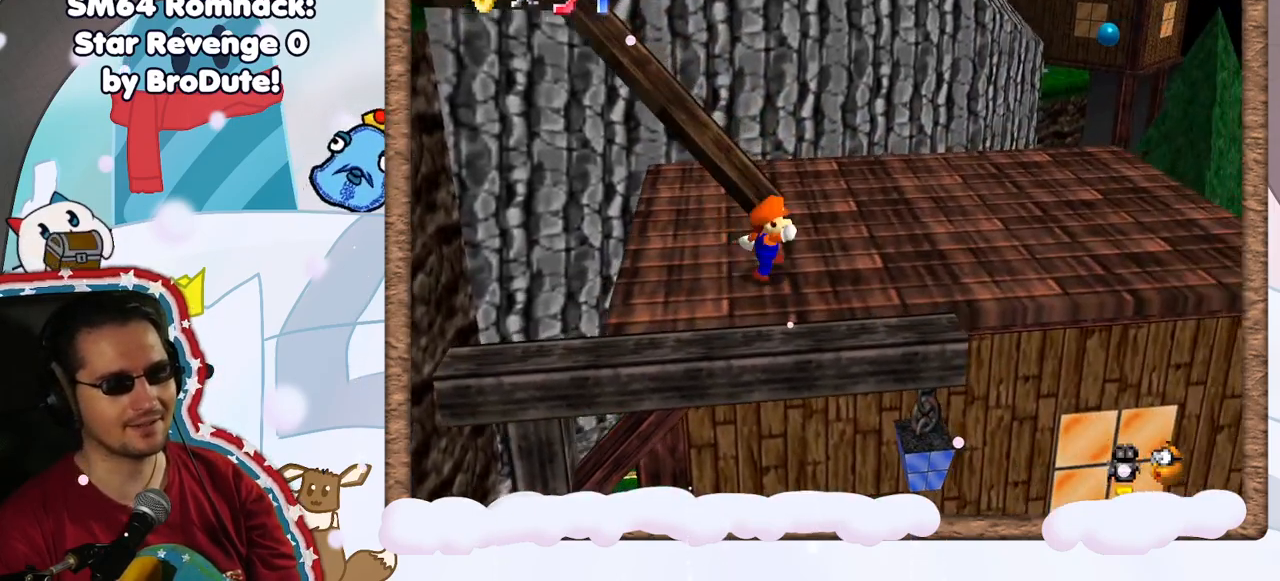
{"buttons": [], "left_stick": "right", "events": [[67, "C_RIGHT", "down"], [167, "C_RIGHT", "up"]]}
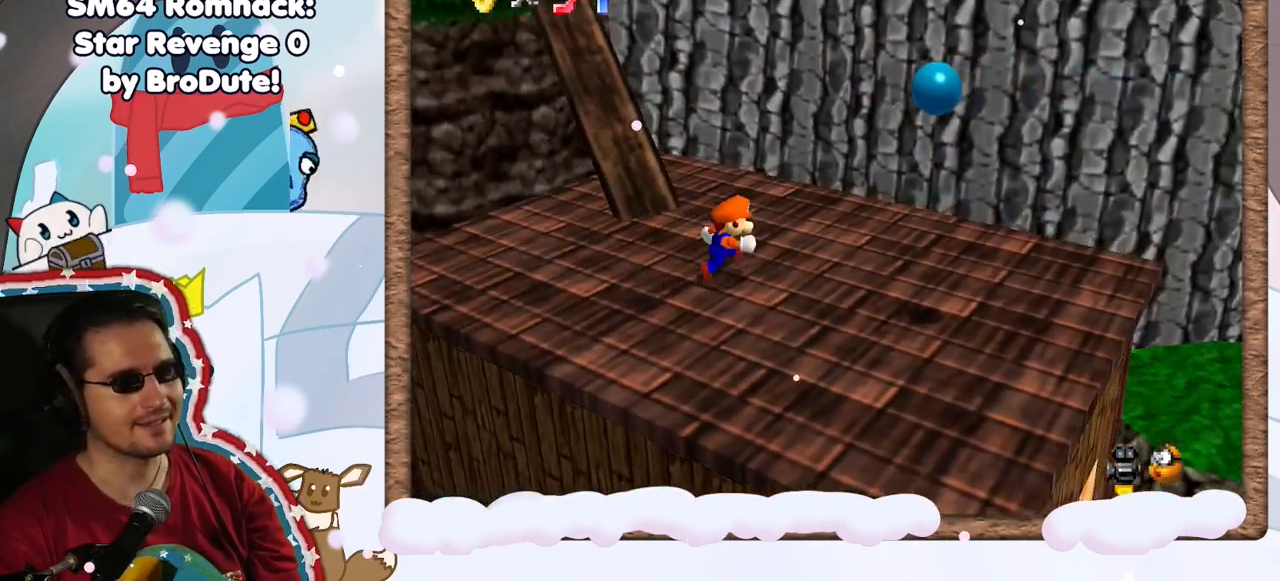
{"buttons": [], "left_stick": "up", "events": [[67, "left_stick", "center"], [183, "C_RIGHT", "down"], [300, "C_RIGHT", "up"], [450, "left_stick", "up"]]}
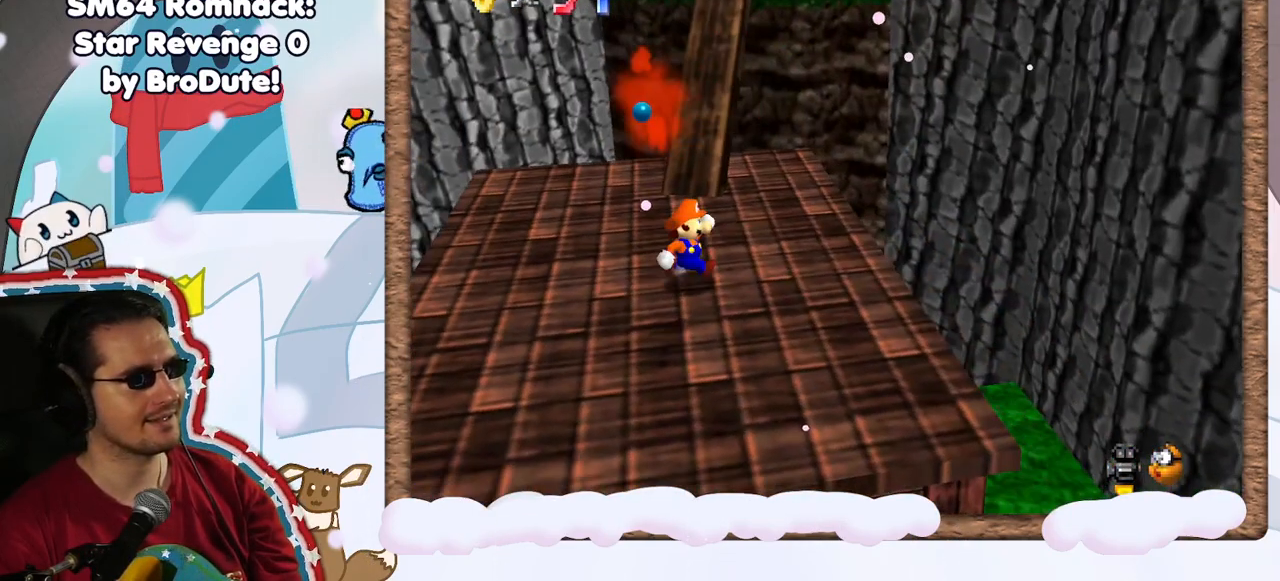
{"buttons": [], "left_stick": "up", "events": []}
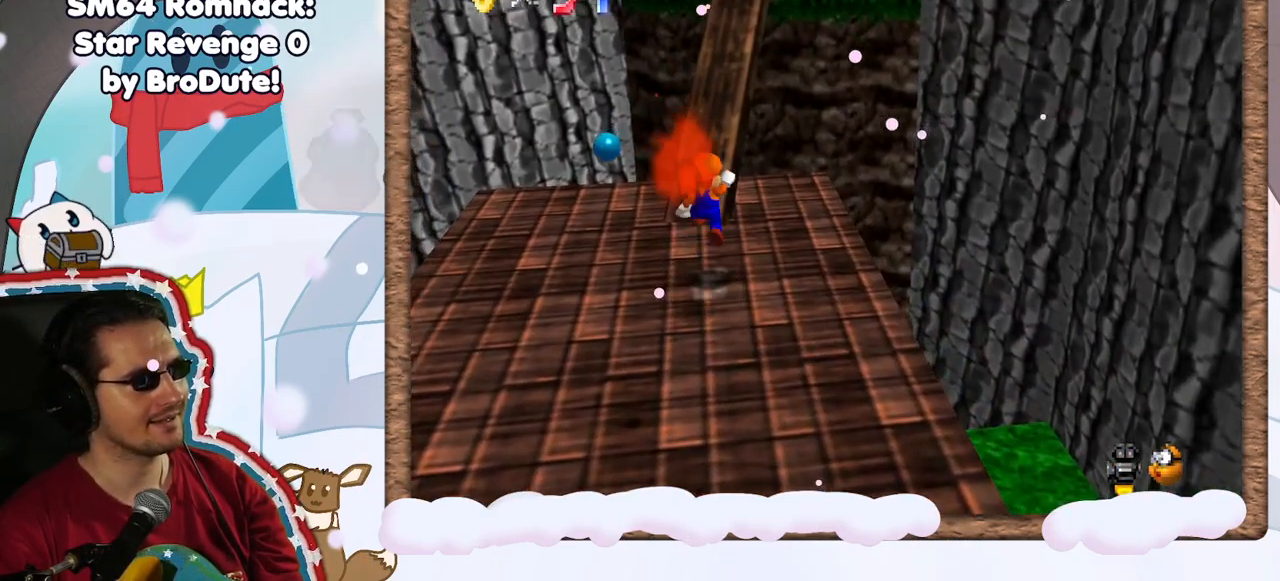
{"buttons": [], "left_stick": "up-right", "events": [[233, "left_stick", "up-right"]]}
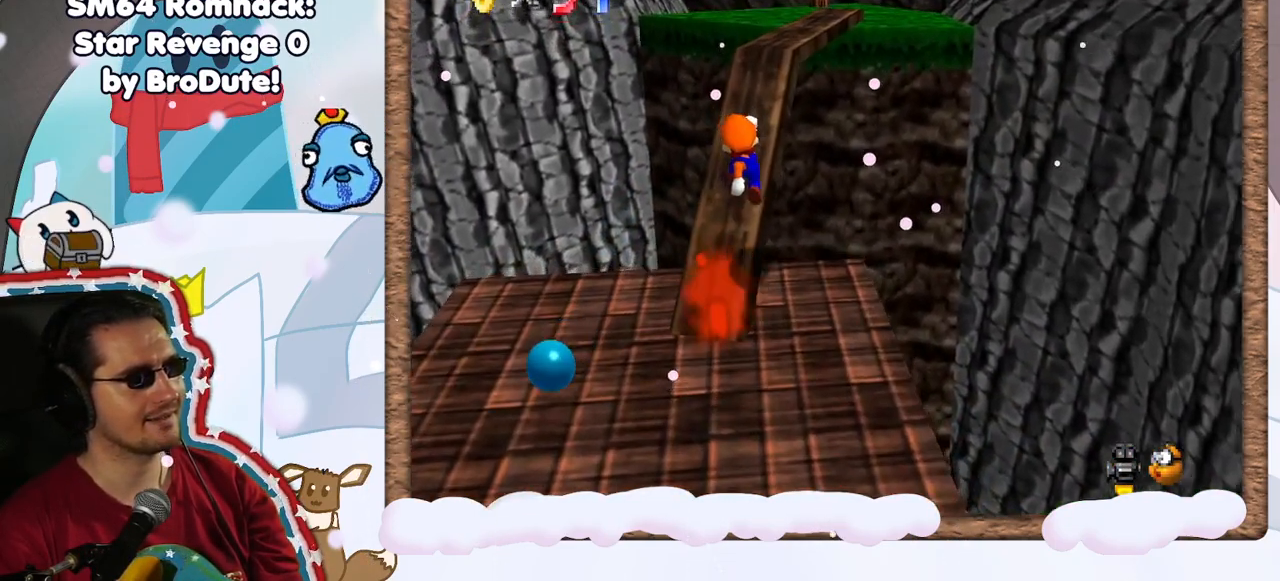
{"buttons": [], "left_stick": "up-right", "events": []}
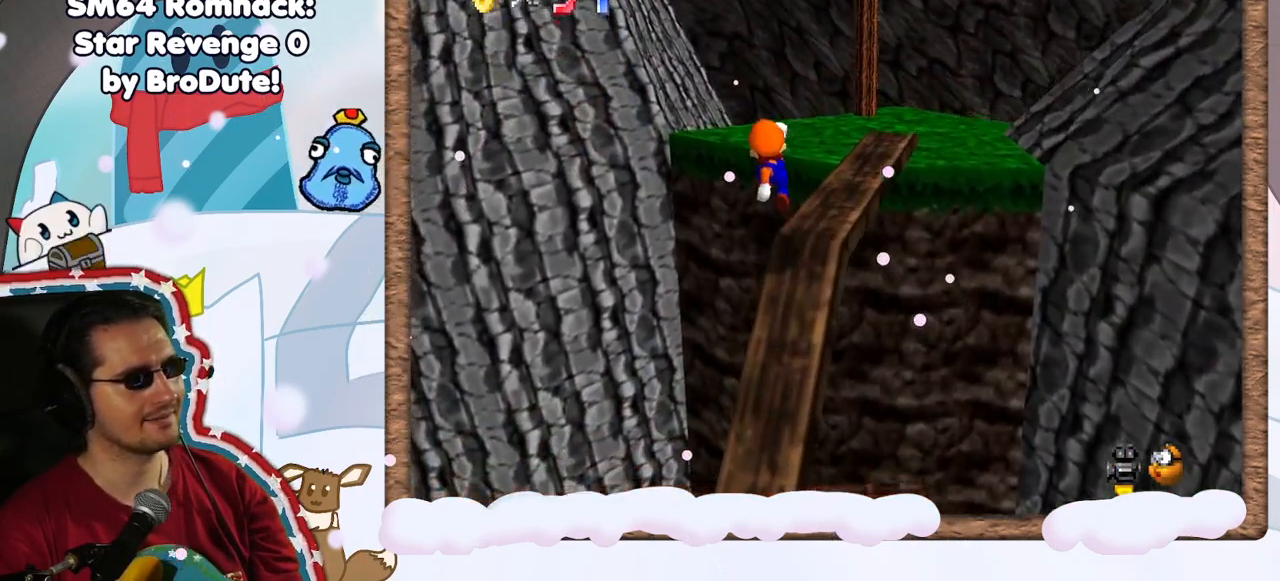
{"buttons": ["B"], "left_stick": "down-right", "events": [[133, "left_stick", "down-right"], [367, "B", "down"]]}
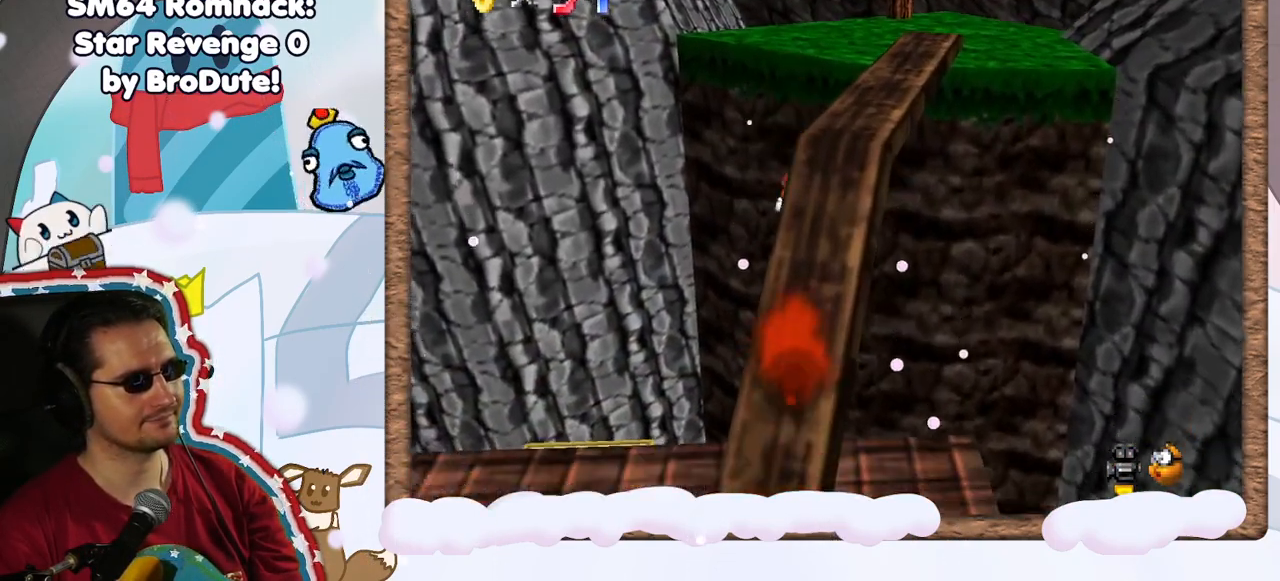
{"buttons": [], "left_stick": "down-right", "events": [[67, "B", "up"], [83, "left_stick", "right"], [233, "C_LEFT", "down"], [317, "C_LEFT", "up"], [350, "left_stick", "down-right"]]}
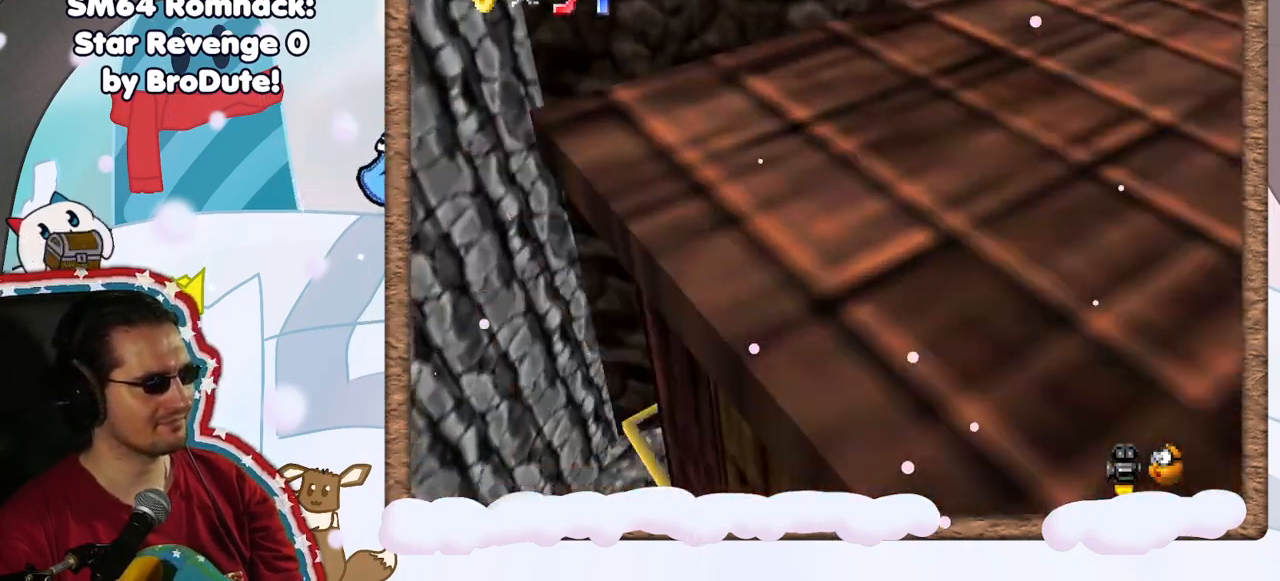
{"buttons": [], "left_stick": "right", "events": [[100, "left_stick", "right"]]}
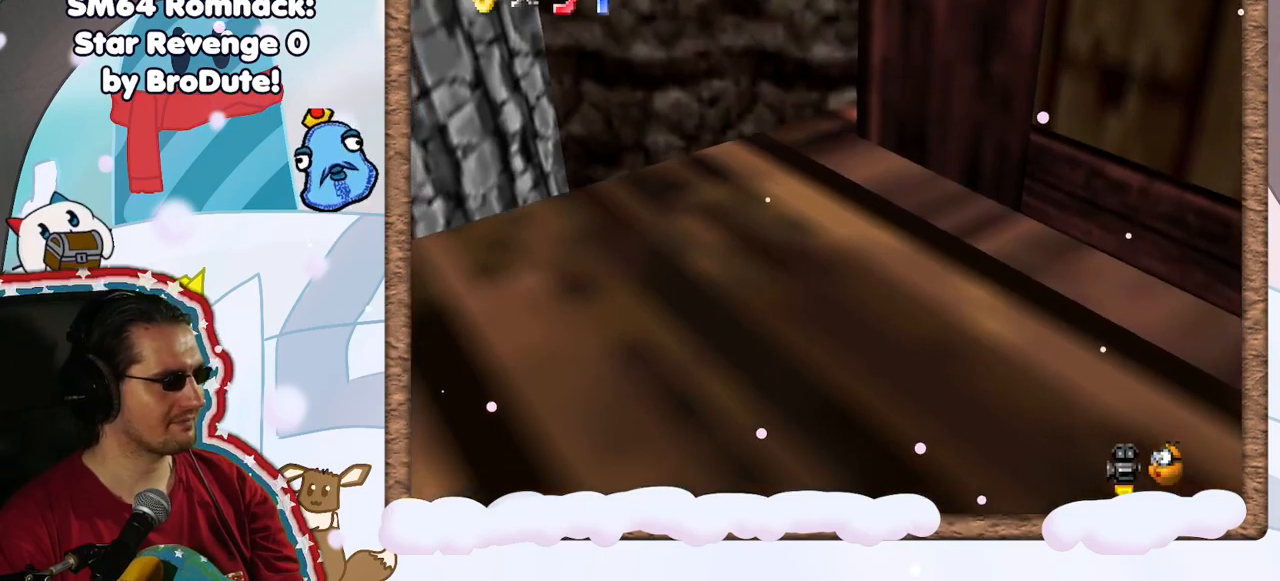
{"buttons": [], "left_stick": "center", "events": [[183, "C_LEFT", "down"], [317, "C_LEFT", "up"], [333, "left_stick", "center"]]}
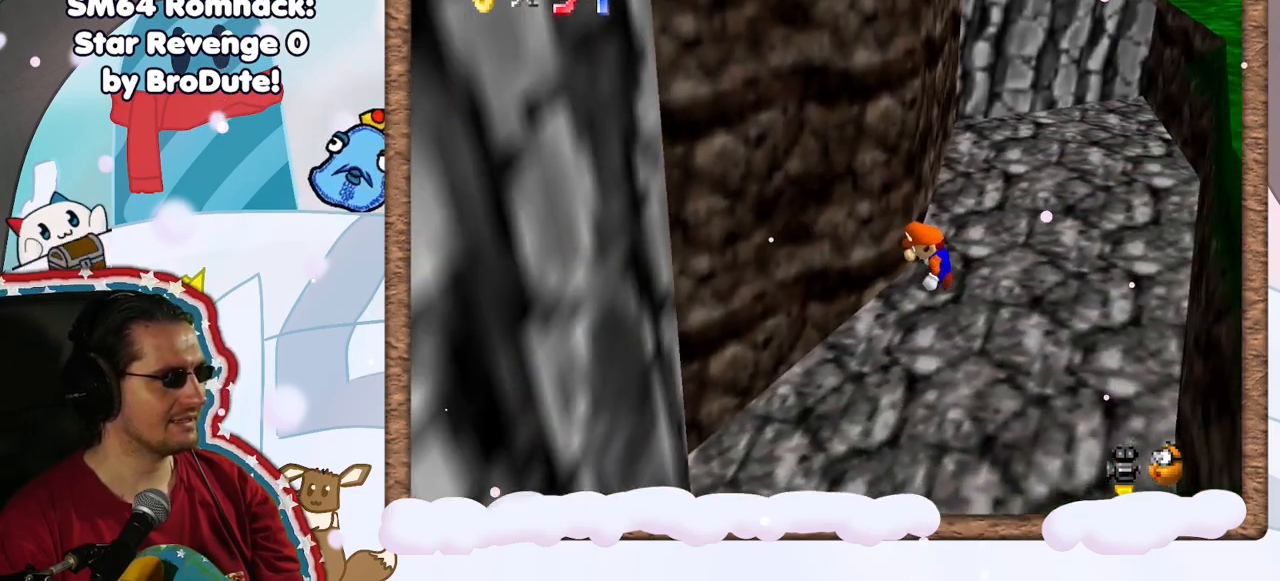
{"buttons": [], "left_stick": "up-right", "events": [[83, "left_stick", "right"], [333, "left_stick", "up-right"]]}
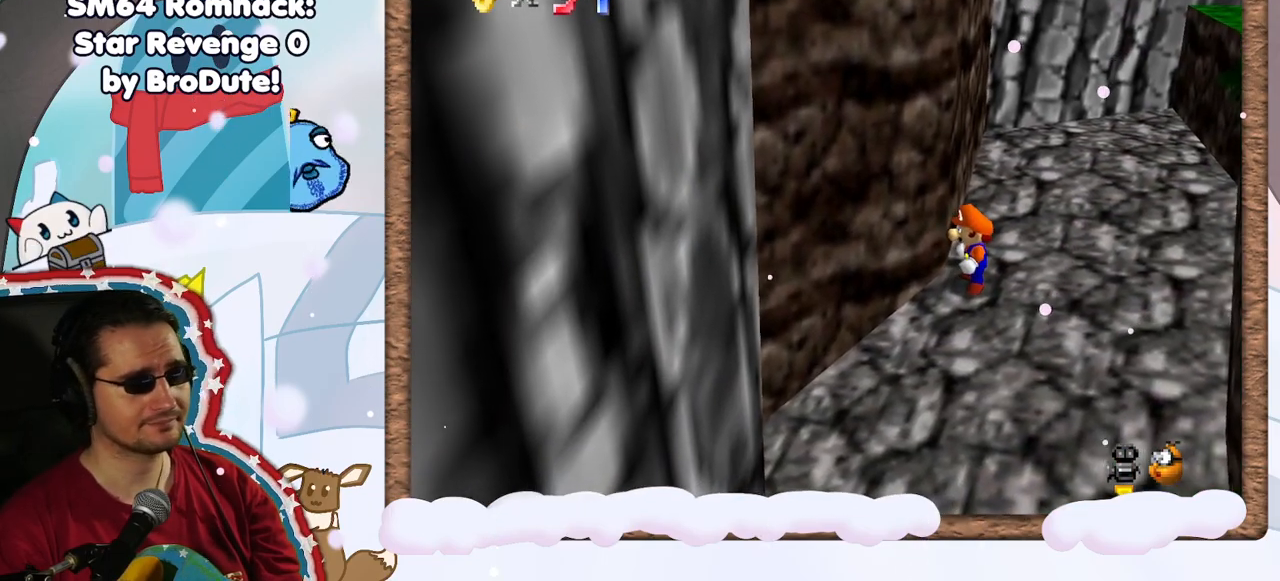
{"buttons": [], "left_stick": "up-right", "events": []}
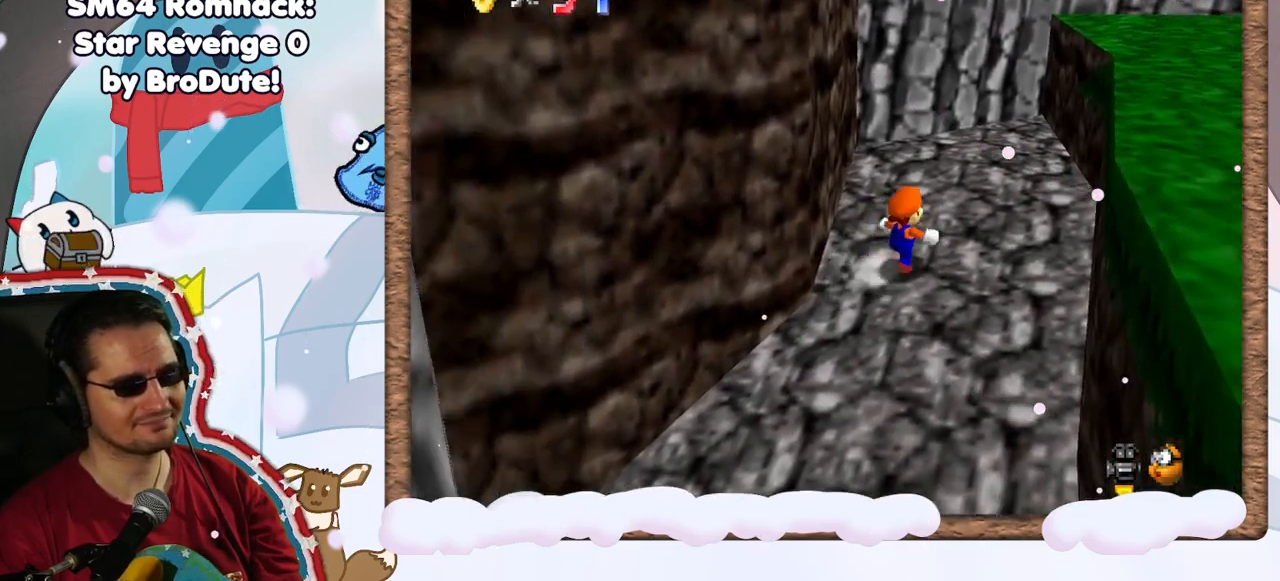
{"buttons": [], "left_stick": "up-right", "events": []}
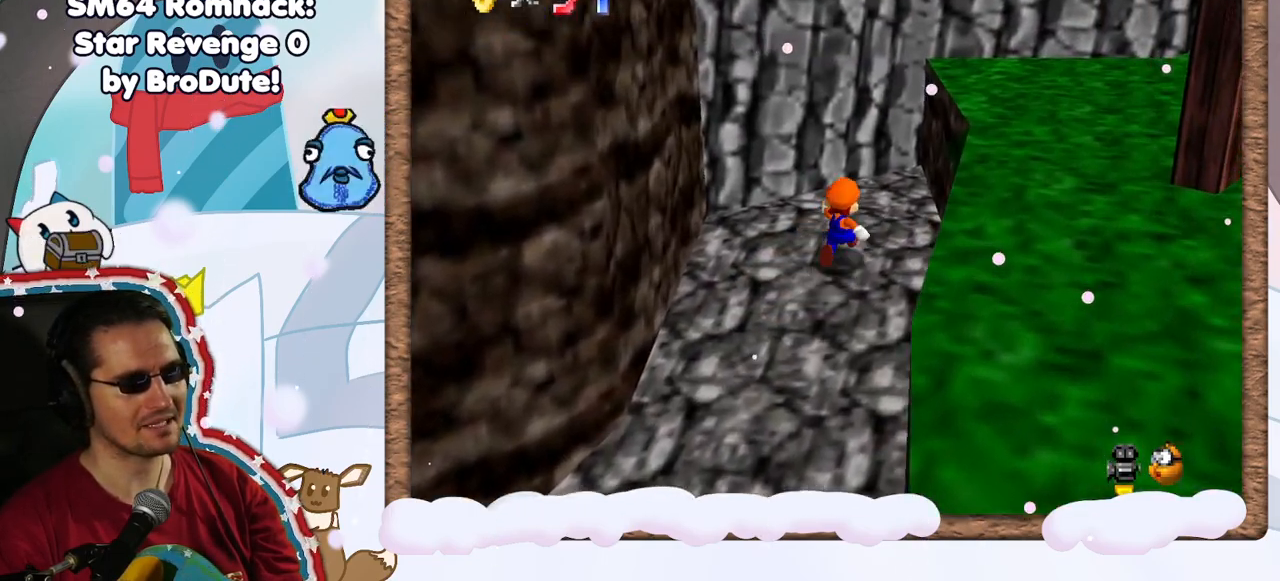
{"buttons": [], "left_stick": "down-left", "events": [[100, "left_stick", "right"], [267, "left_stick", "down"], [317, "left_stick", "down-left"]]}
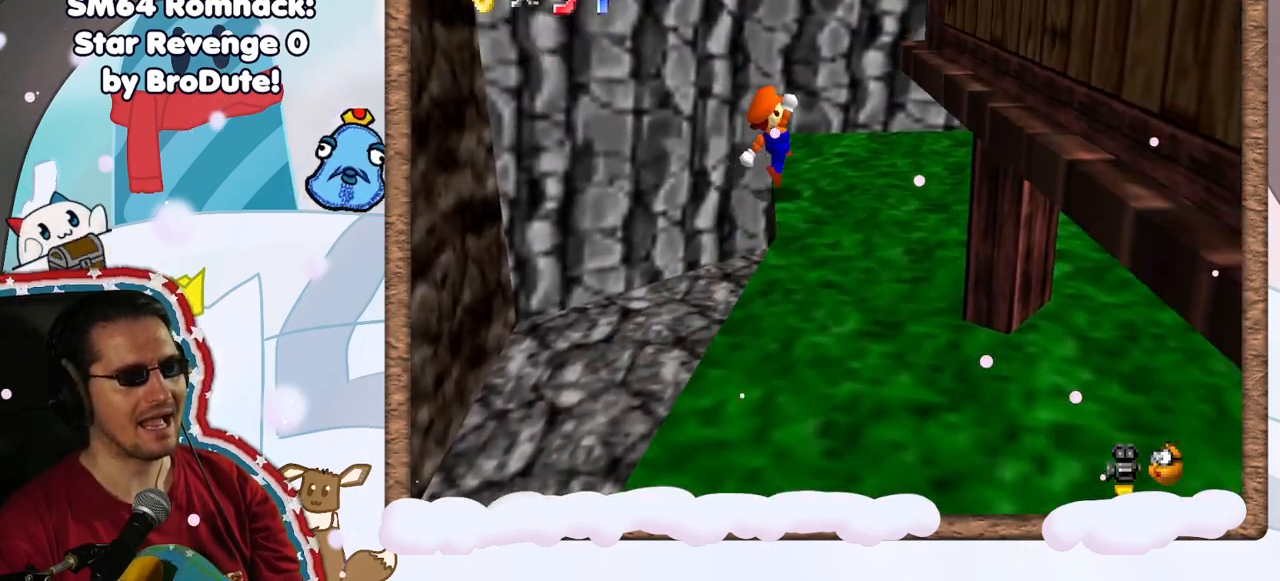
{"buttons": [], "left_stick": "down-right", "events": [[83, "left_stick", "down-right"], [317, "DPAD_LEFT", "down"], [350, "C_LEFT", "down"], [383, "DPAD_LEFT", "up"], [483, "C_LEFT", "up"]]}
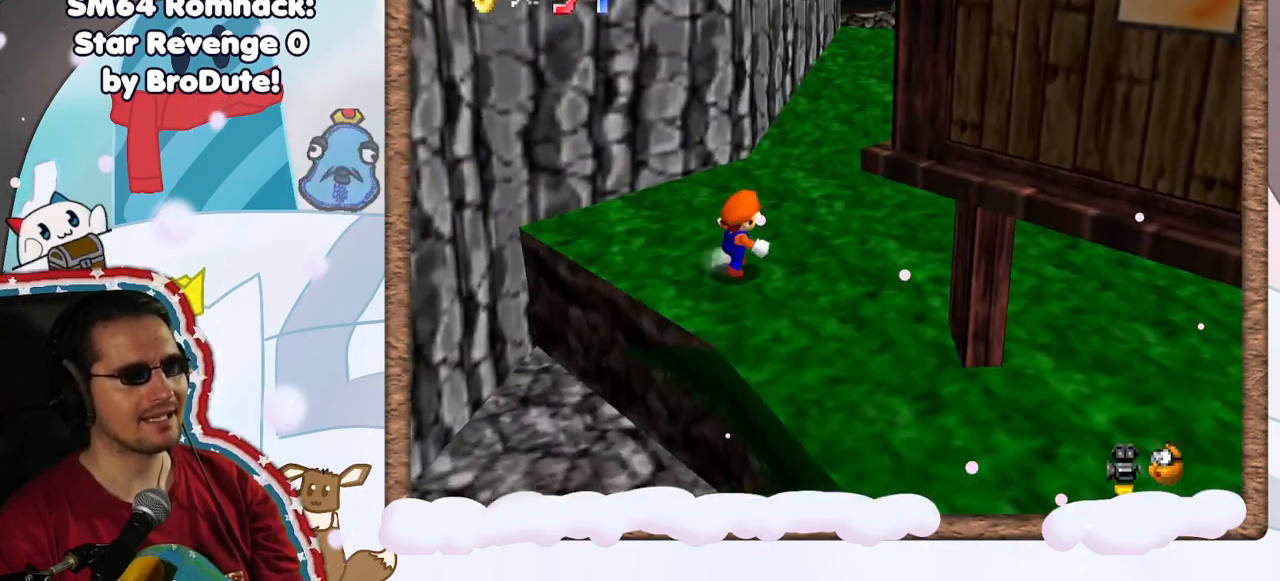
{"buttons": [], "left_stick": "down-right", "events": [[17, "Z", "down"], [67, "Z", "up"], [117, "C_LEFT", "down"], [217, "C_LEFT", "up"], [333, "C_LEFT", "down"], [400, "C_LEFT", "up"]]}
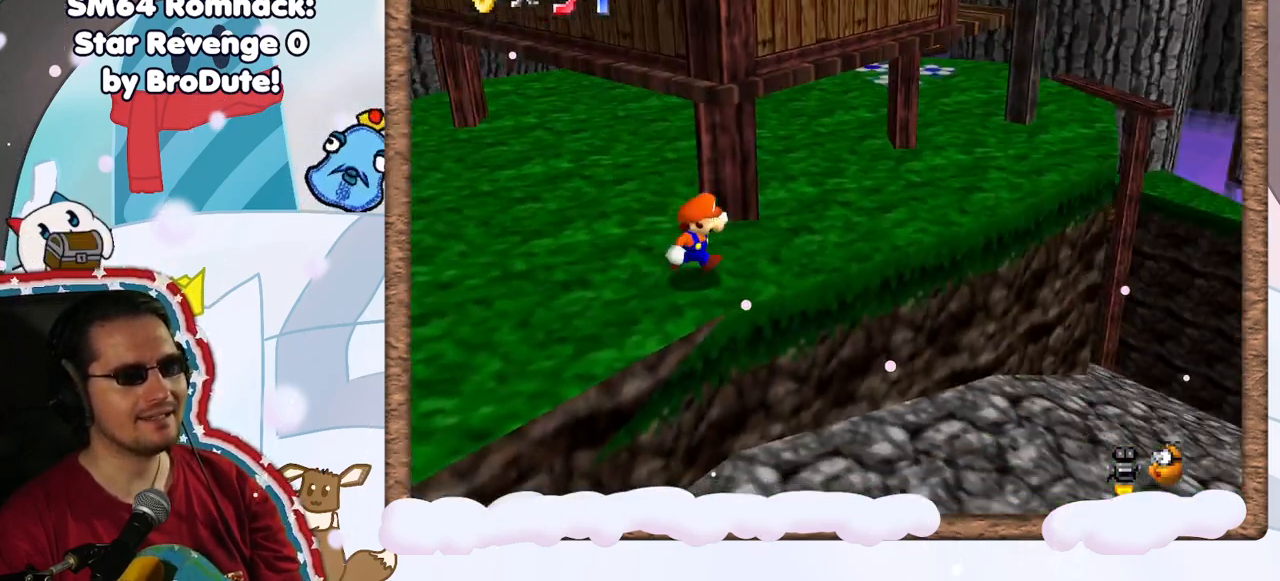
{"buttons": [], "left_stick": "up", "events": [[17, "left_stick", "right"], [233, "left_stick", "up"]]}
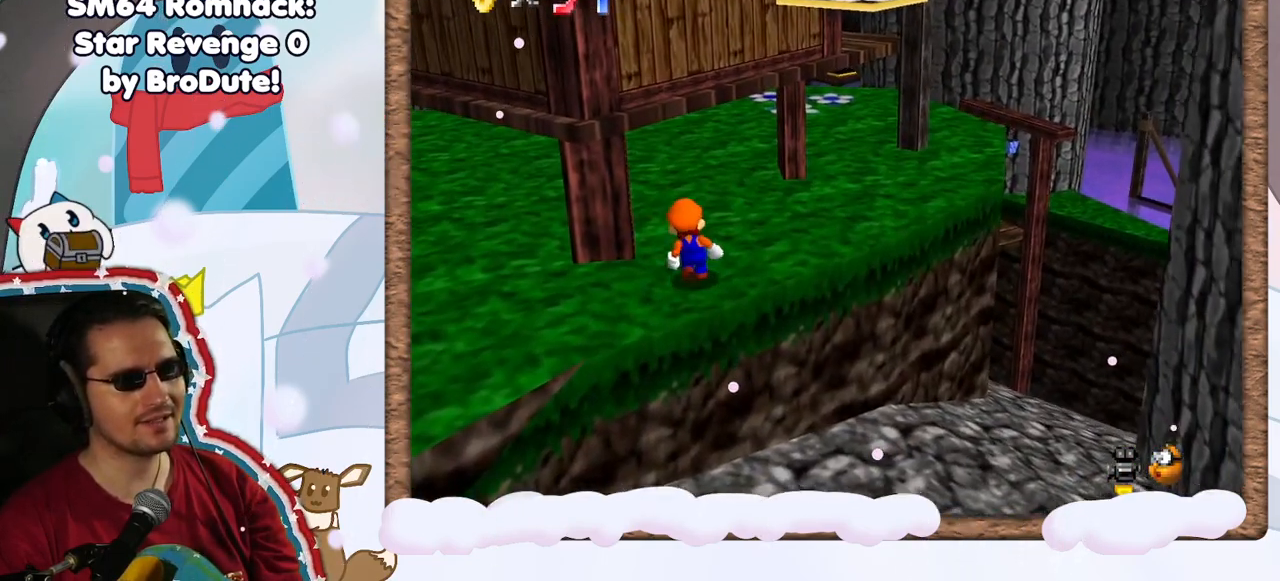
{"buttons": [], "left_stick": "right", "events": [[67, "C_RIGHT", "down"], [67, "left_stick", "up-right"], [150, "C_RIGHT", "up"], [267, "left_stick", "right"]]}